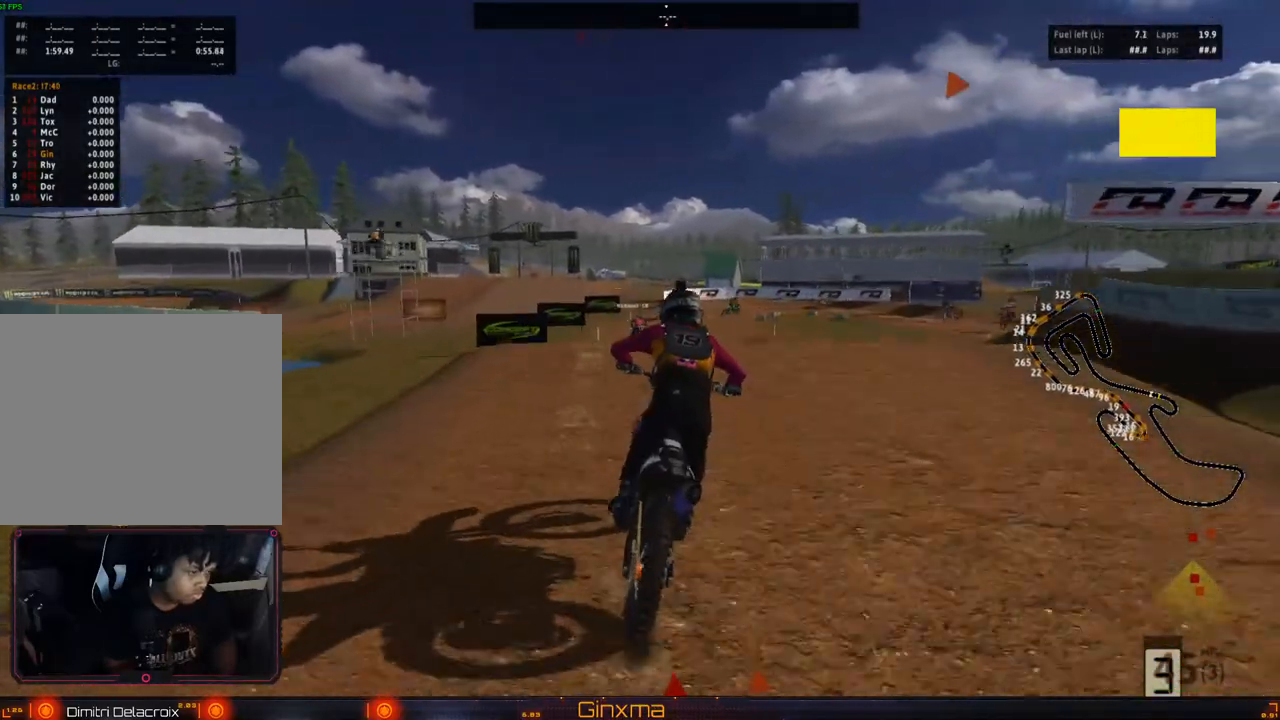
Gameplay with a controller (PlayStation layout); each line is a JSON object with the inputs held at the frame after it. "events" lists button and stick changes between this image and that frame as [ms after this image, input, new state], when the widget could be followed in between. Not read: L3 R3.
{"buttons": [], "left_stick": "right", "right_stick": "center", "events": [[400, "left_stick", "center"], [483, "left_stick", "right"]]}
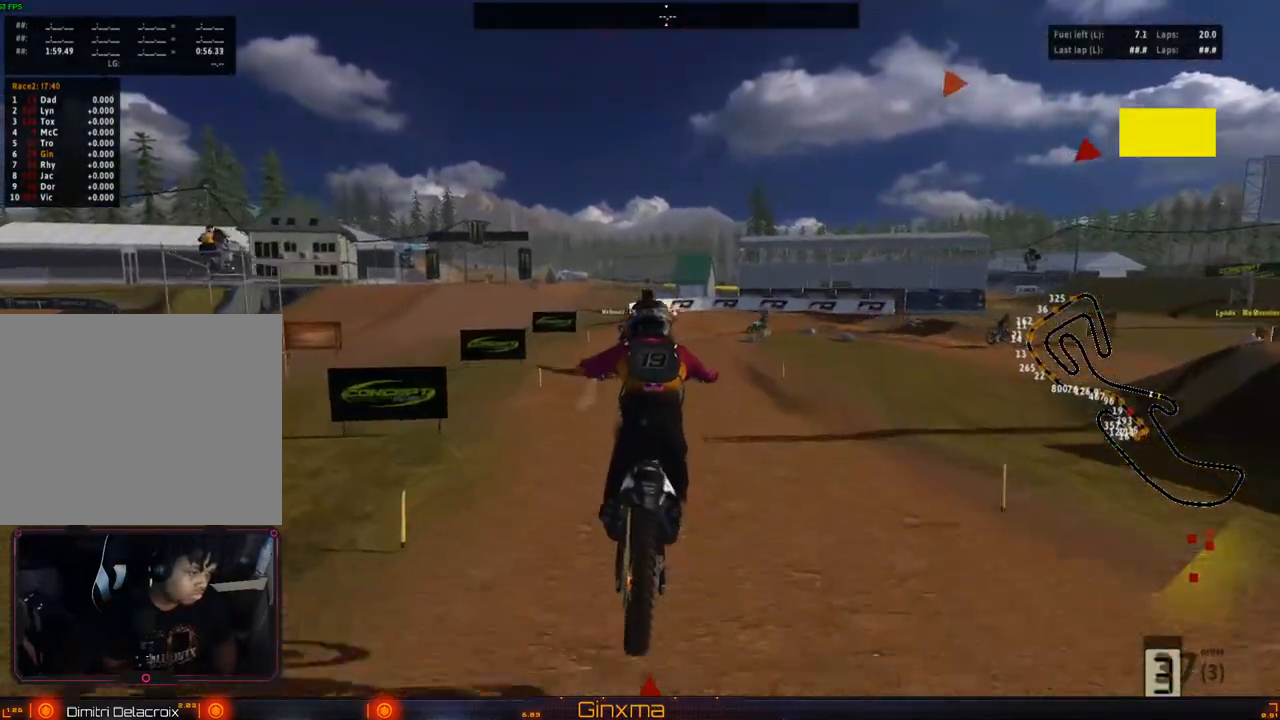
{"buttons": [], "left_stick": "center", "right_stick": "center", "events": [[483, "left_stick", "center"]]}
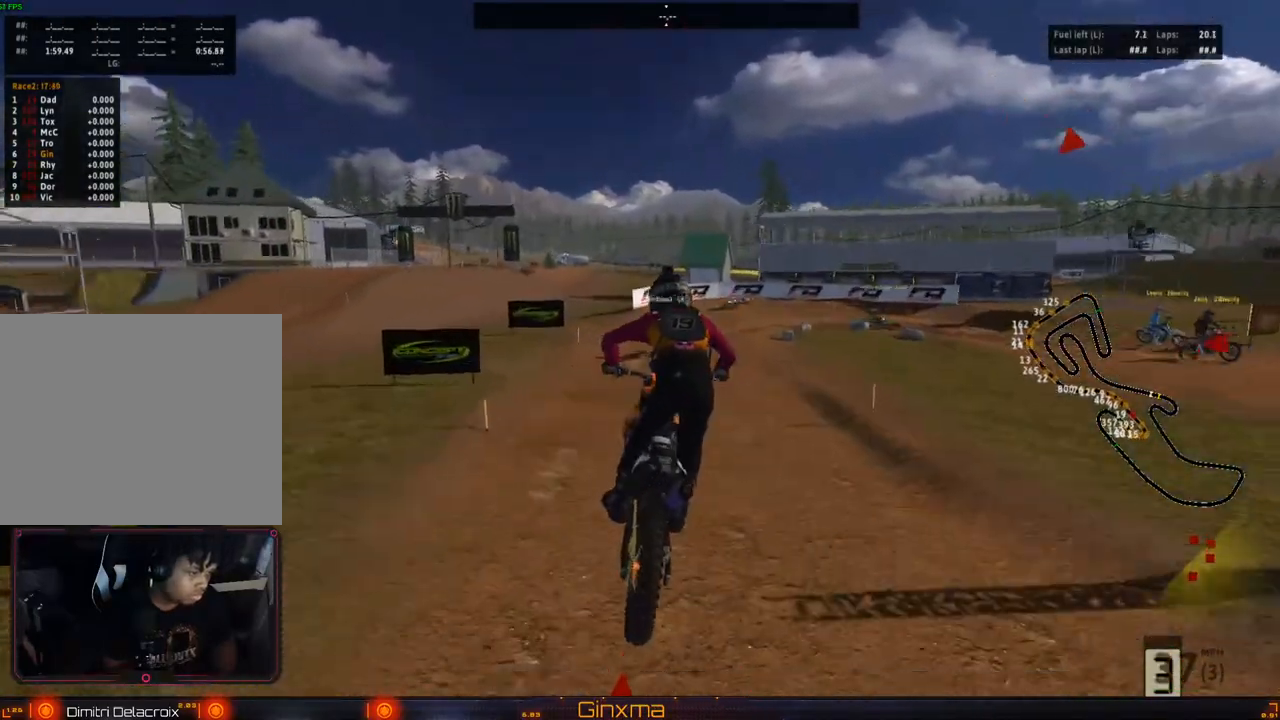
{"buttons": [], "left_stick": "center", "right_stick": "center", "events": [[300, "CROSS", "down"], [467, "CROSS", "up"]]}
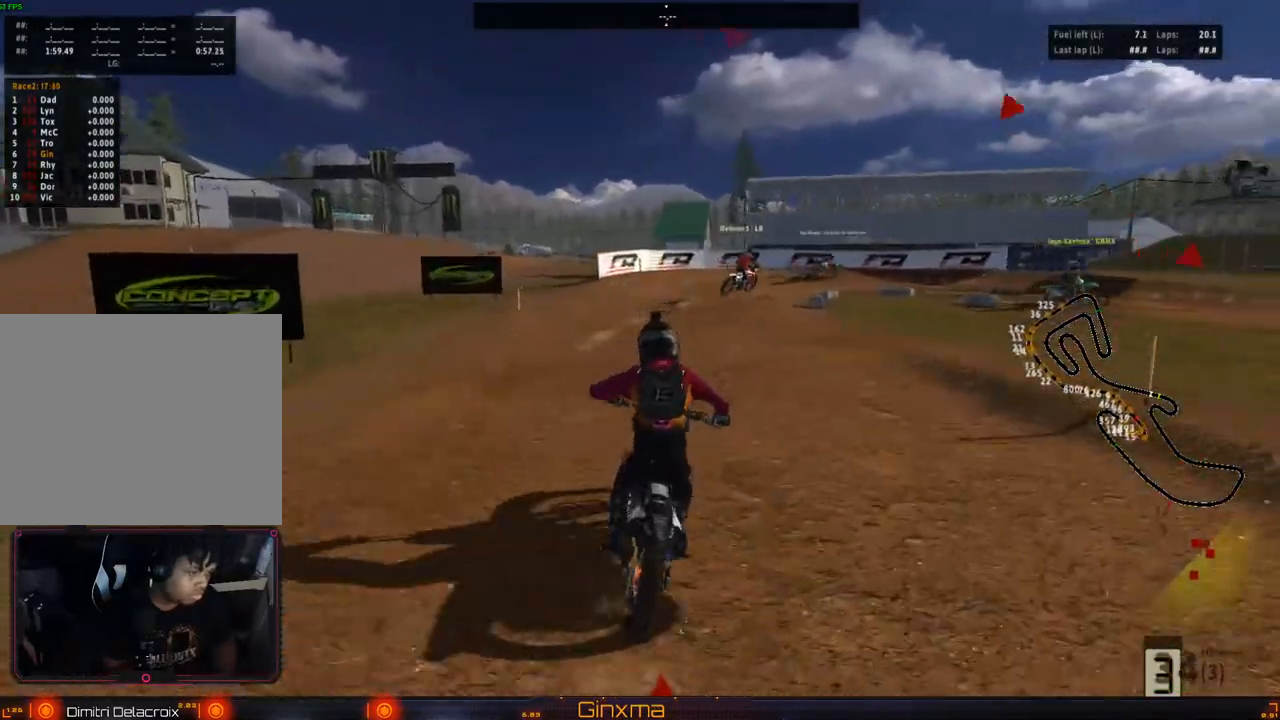
{"buttons": [], "left_stick": "center", "right_stick": "center", "events": [[133, "TRIANGLE", "down"], [217, "TRIANGLE", "up"], [250, "left_stick", "right"], [333, "left_stick", "center"]]}
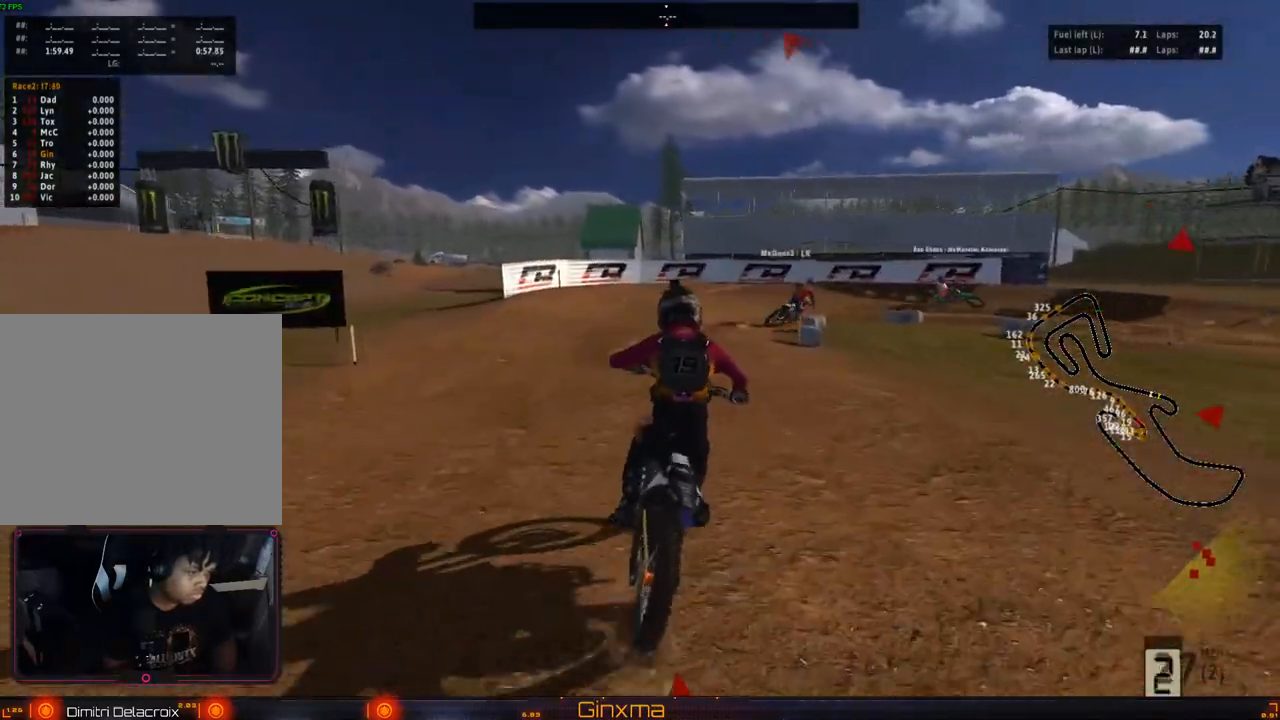
{"buttons": [], "left_stick": "left", "right_stick": "center", "events": [[117, "left_stick", "right"], [200, "left_stick", "center"], [383, "R2", "down"], [417, "left_stick", "left"], [500, "R2", "up"]]}
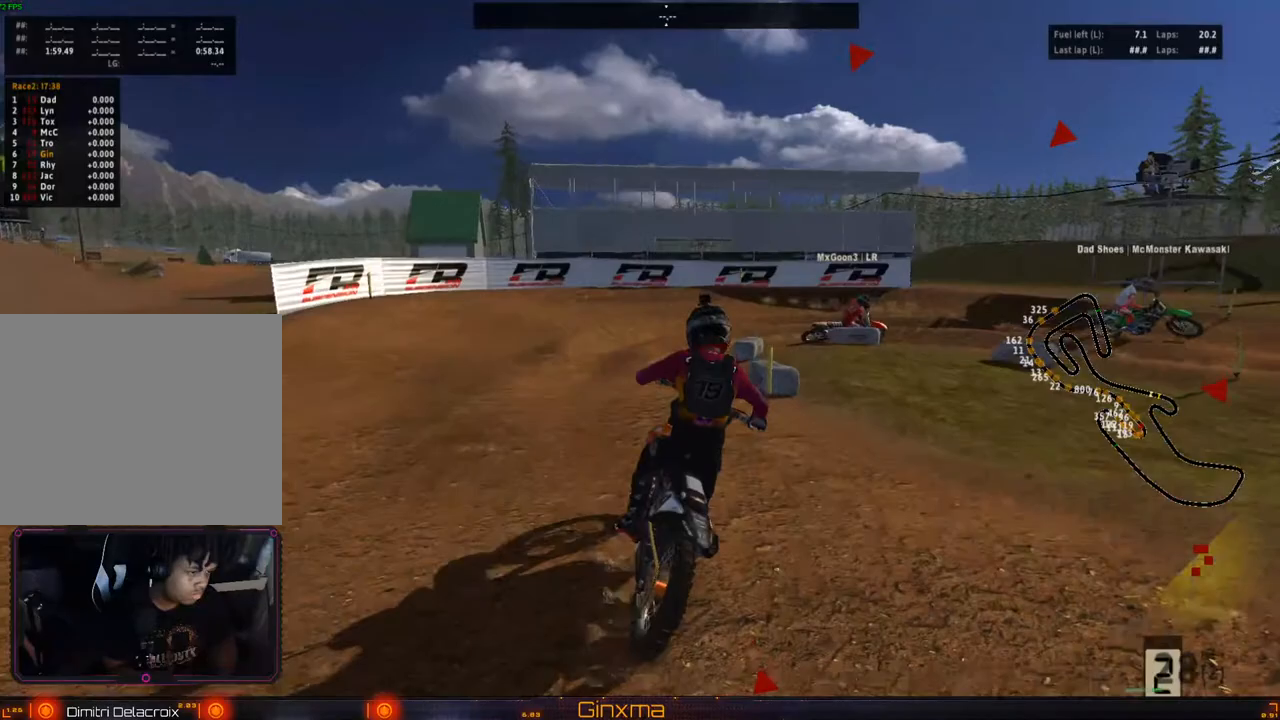
{"buttons": [], "left_stick": "center", "right_stick": "center", "events": [[50, "left_stick", "center"], [283, "left_stick", "right"], [300, "L2", "down"], [433, "L2", "up"], [433, "left_stick", "center"]]}
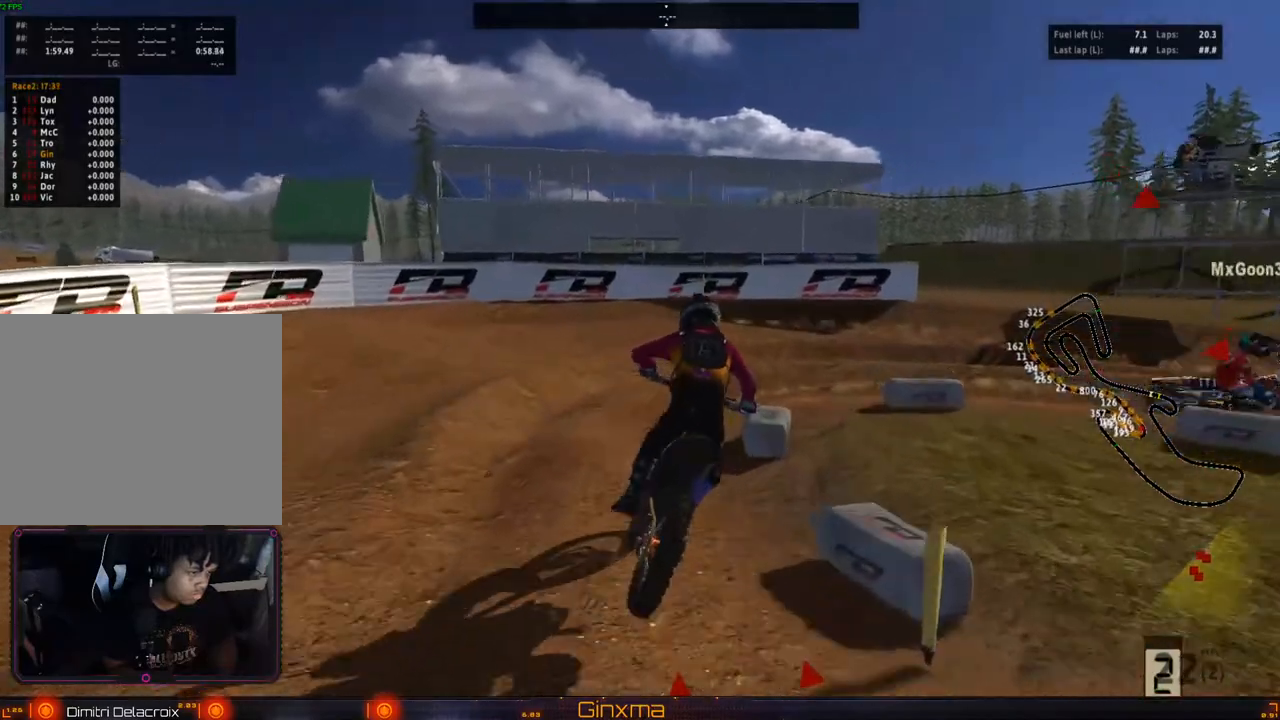
{"buttons": [], "left_stick": "right", "right_stick": "center", "events": [[117, "left_stick", "right"], [267, "left_stick", "center"], [383, "left_stick", "right"]]}
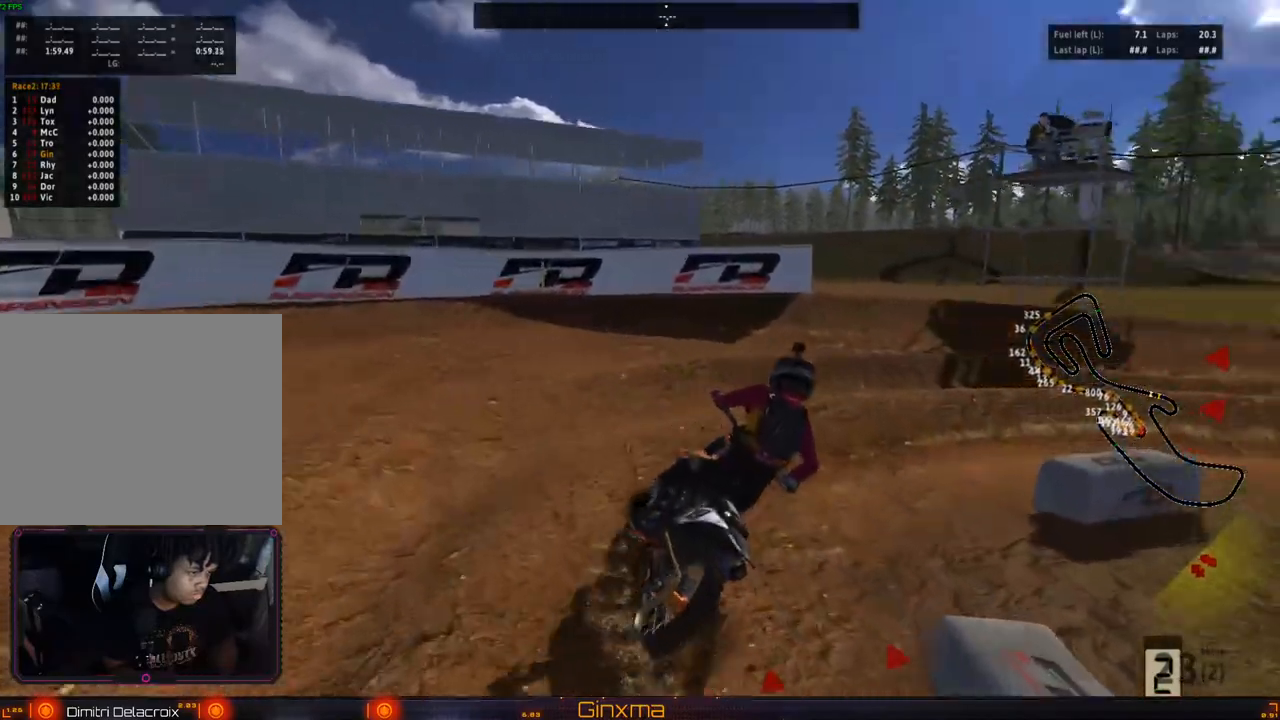
{"buttons": ["R2"], "left_stick": "center", "right_stick": "center"}
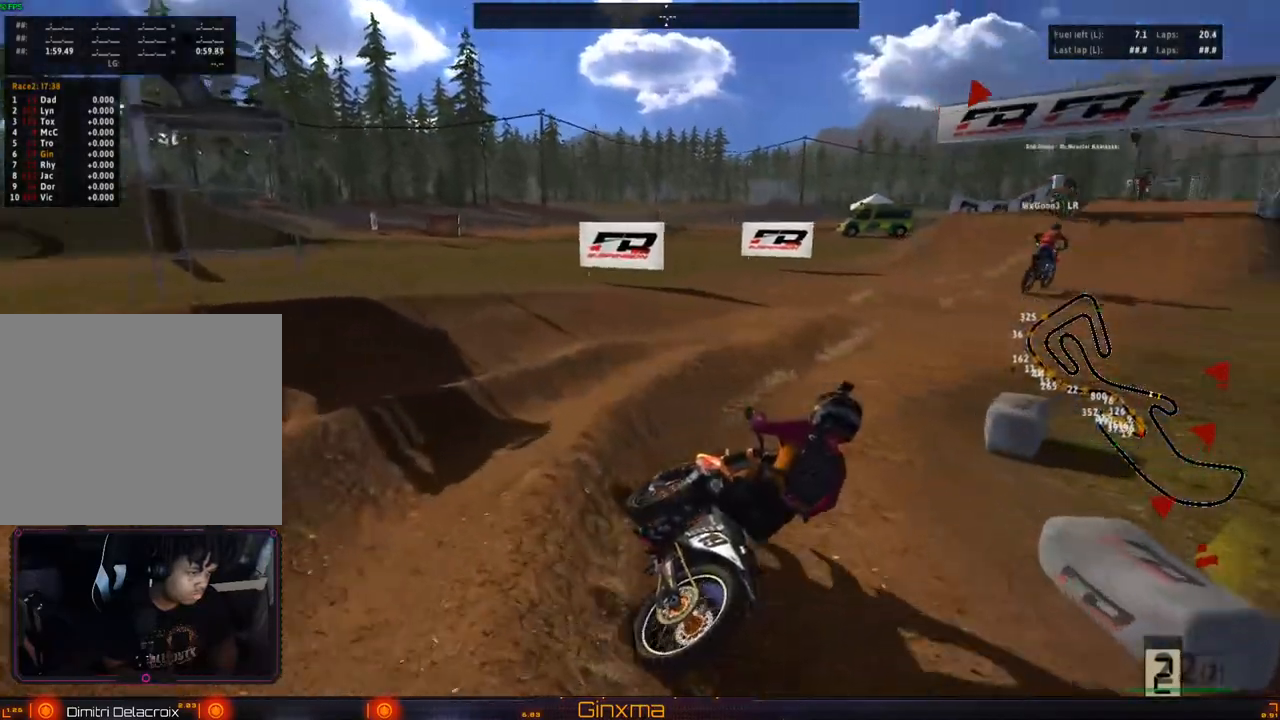
{"buttons": ["R2"], "left_stick": "center", "right_stick": "center", "events": [[67, "left_stick", "left"], [183, "left_stick", "center"], [417, "left_stick", "left"], [500, "left_stick", "center"]]}
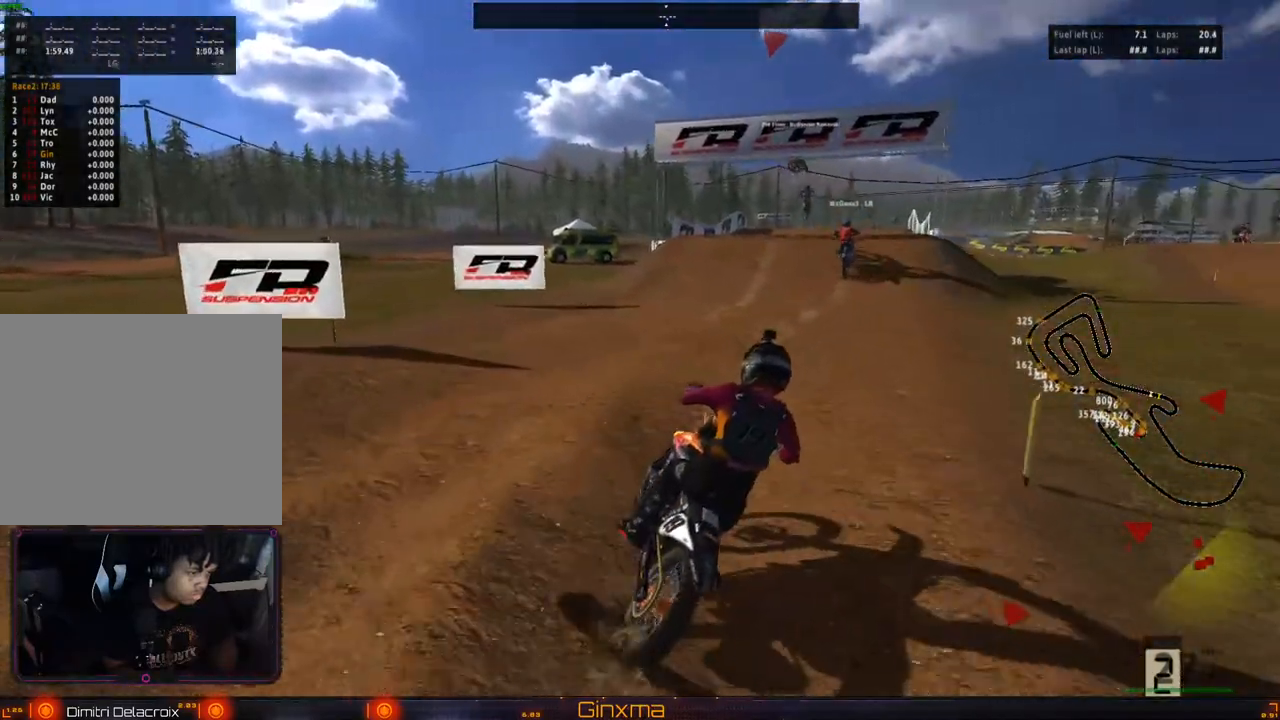
{"buttons": ["R2"], "left_stick": "center", "right_stick": "center", "events": []}
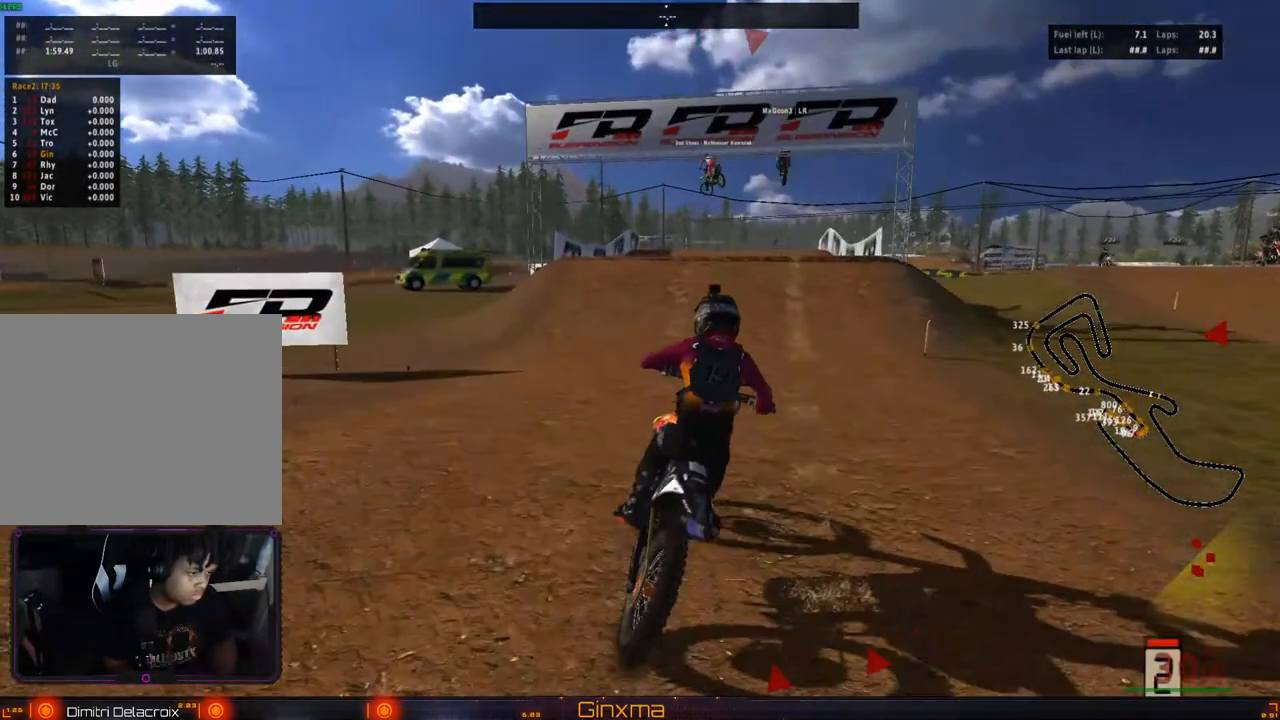
{"buttons": ["R2"], "left_stick": "center", "right_stick": "center", "events": [[217, "left_stick", "left"], [283, "left_stick", "center"]]}
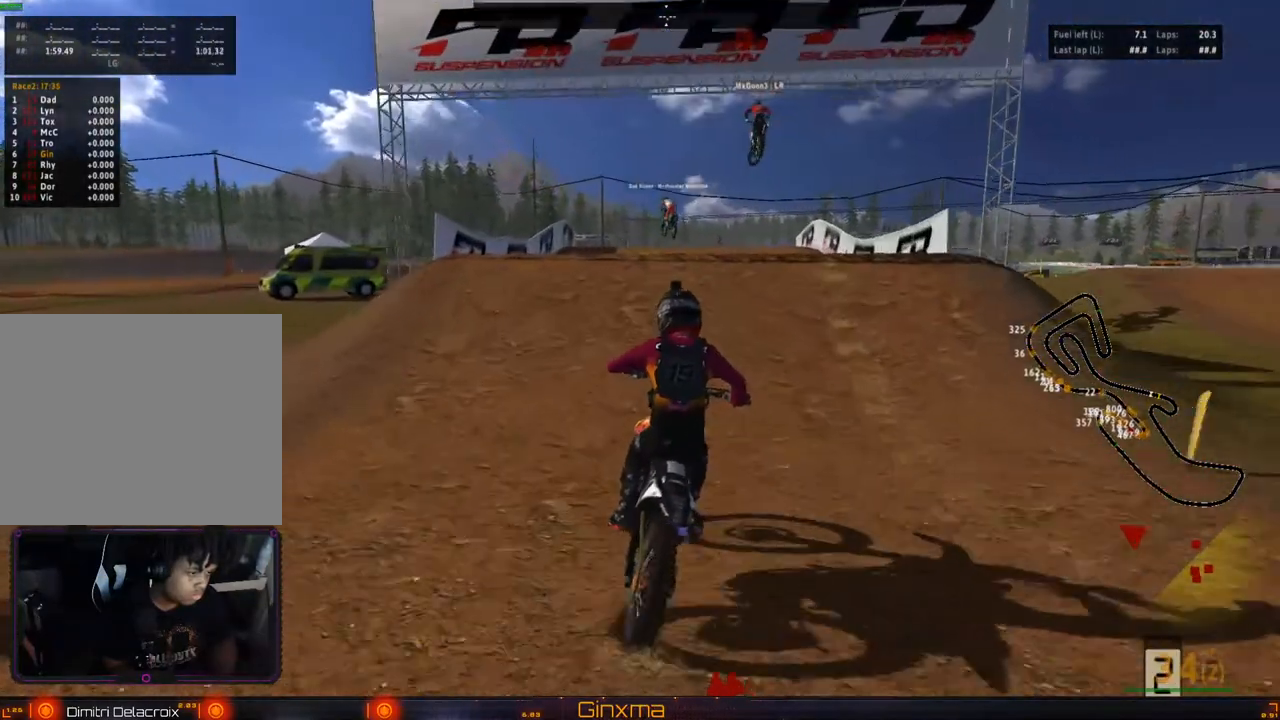
{"buttons": [], "left_stick": "right", "right_stick": "center", "events": [[250, "left_stick", "left"], [283, "R2", "up"], [383, "R2", "down"], [400, "left_stick", "center"], [450, "left_stick", "right"], [467, "R2", "up"]]}
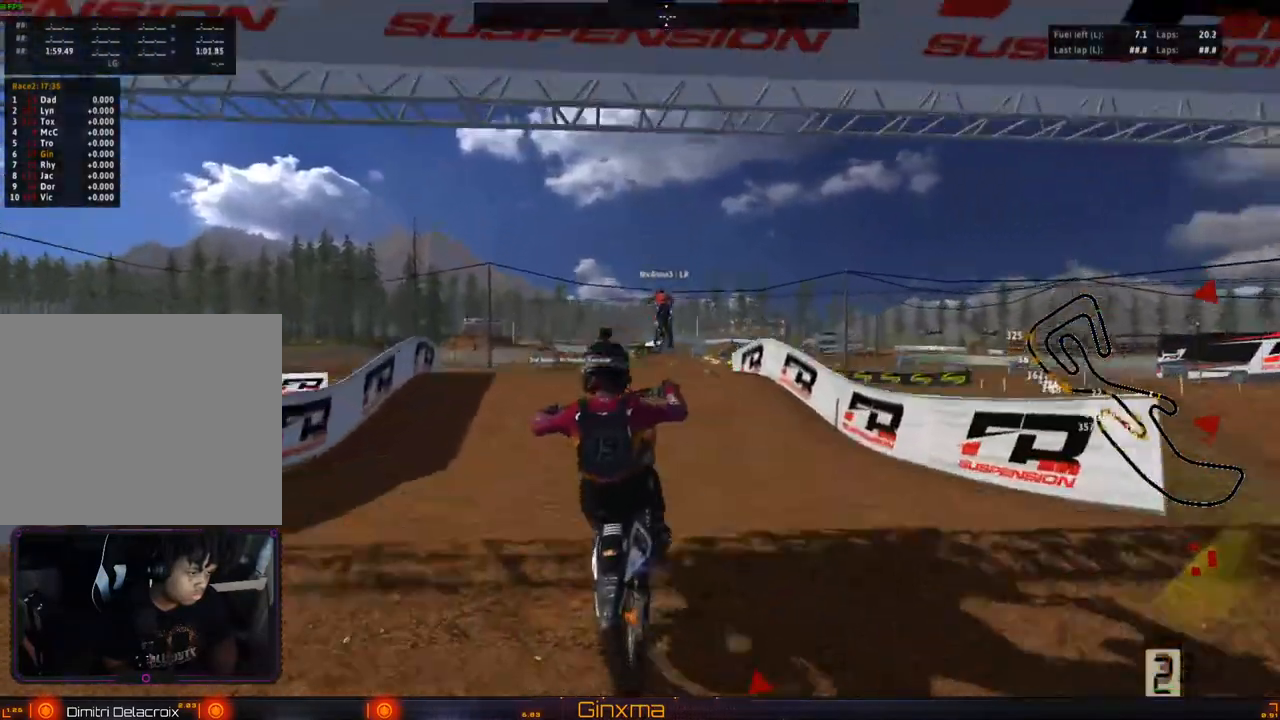
{"buttons": ["CROSS"], "left_stick": "right", "right_stick": "center"}
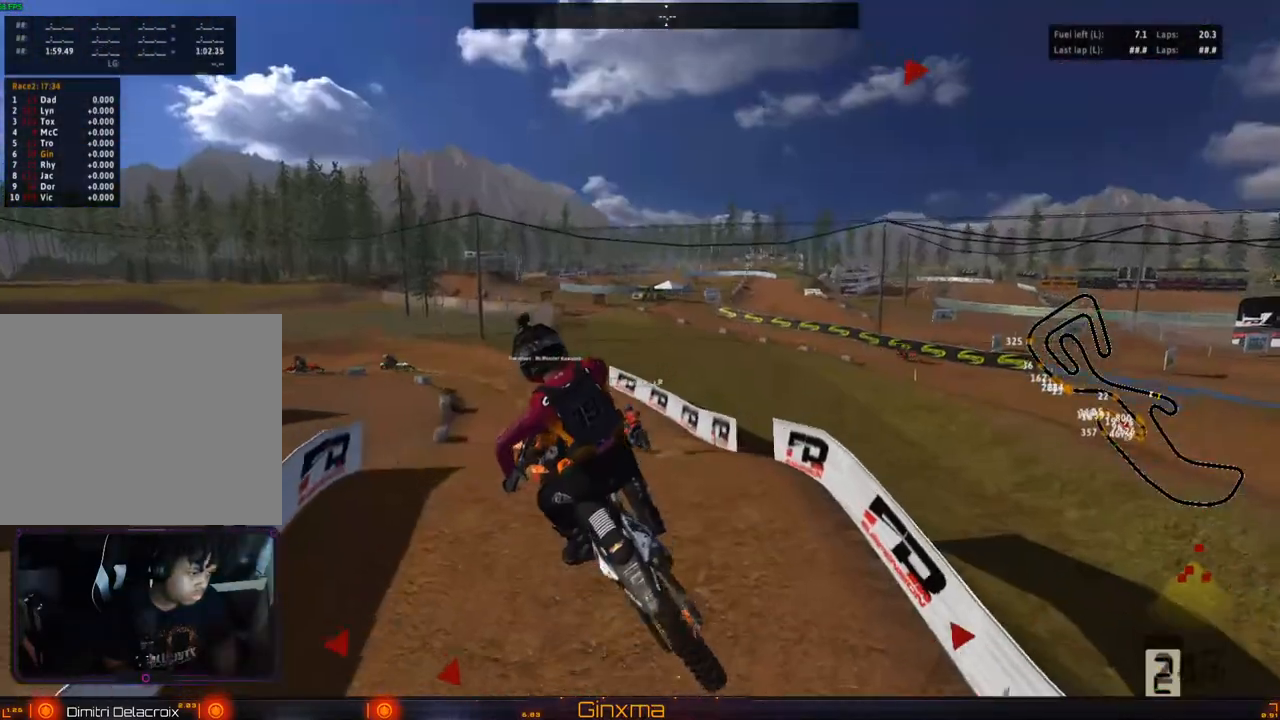
{"buttons": ["R2"], "left_stick": "up-left", "right_stick": "center"}
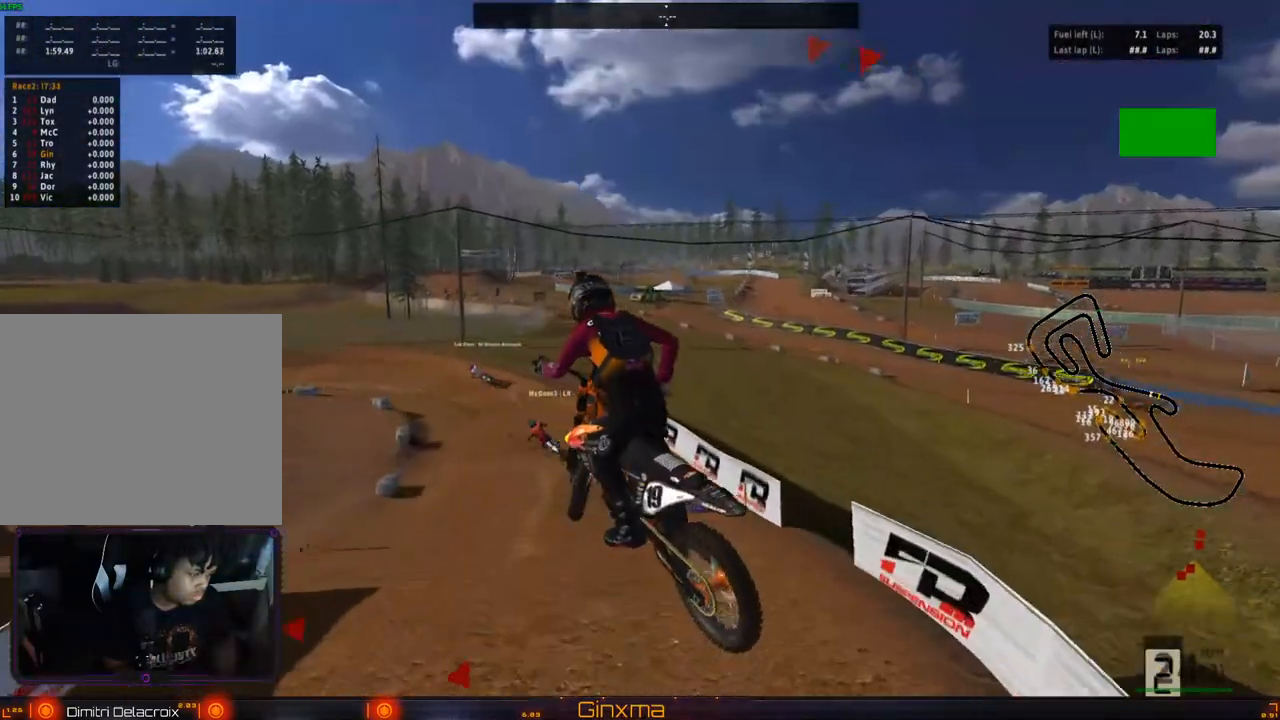
{"buttons": ["R2"], "left_stick": "left", "right_stick": "center"}
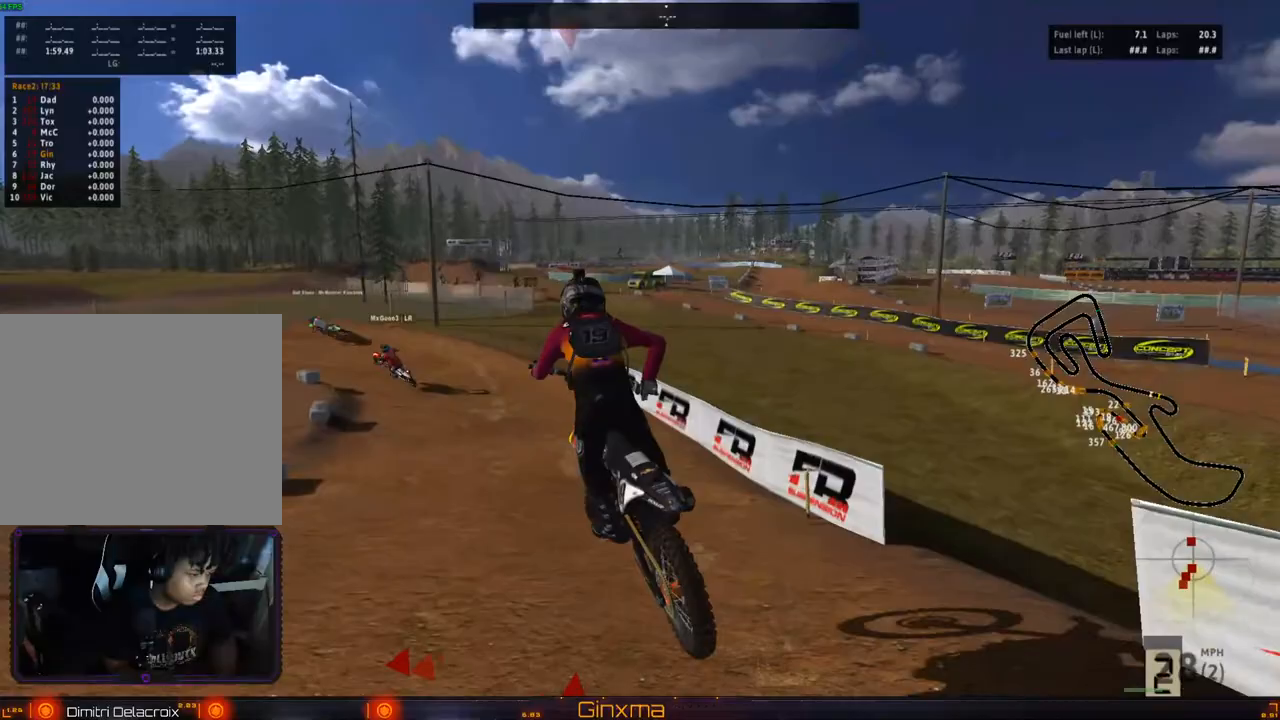
{"buttons": ["R2"], "left_stick": "center", "right_stick": "center", "events": [[33, "left_stick", "center"], [83, "CROSS", "down"], [233, "CROSS", "up"], [267, "left_stick", "left"], [367, "left_stick", "center"]]}
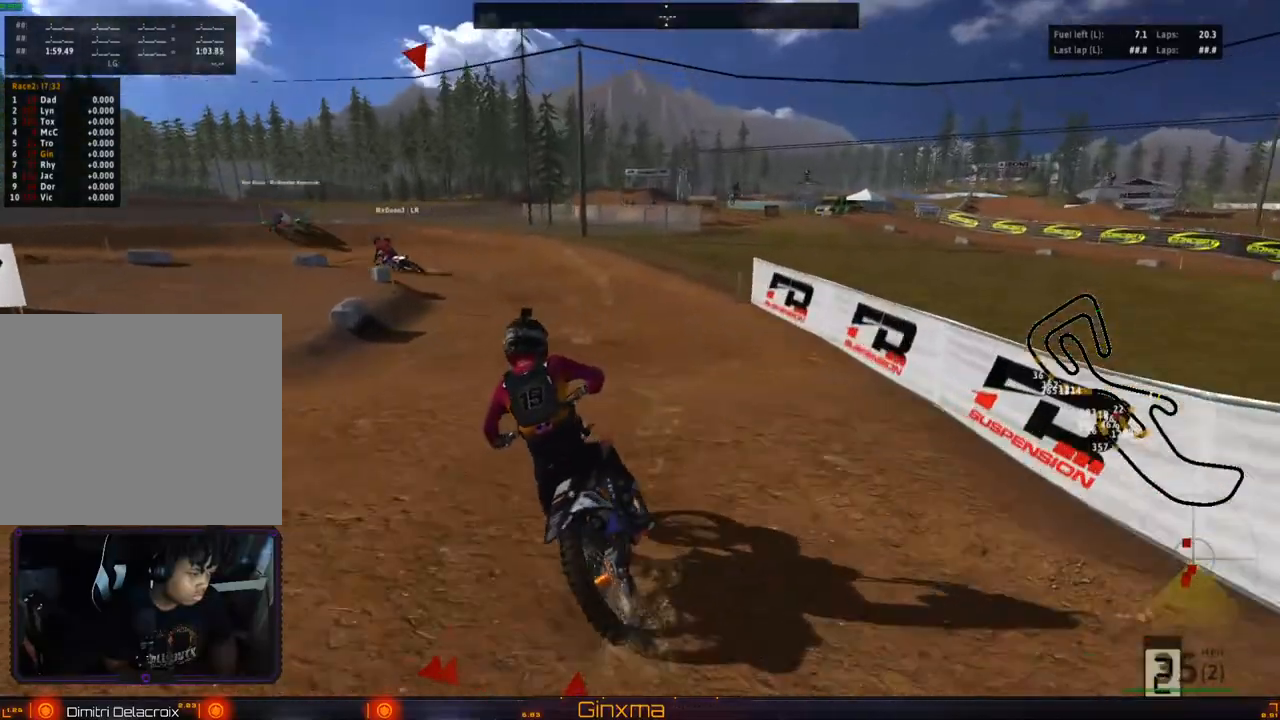
{"buttons": [], "left_stick": "left", "right_stick": "center", "events": [[367, "R2", "up"], [417, "left_stick", "left"]]}
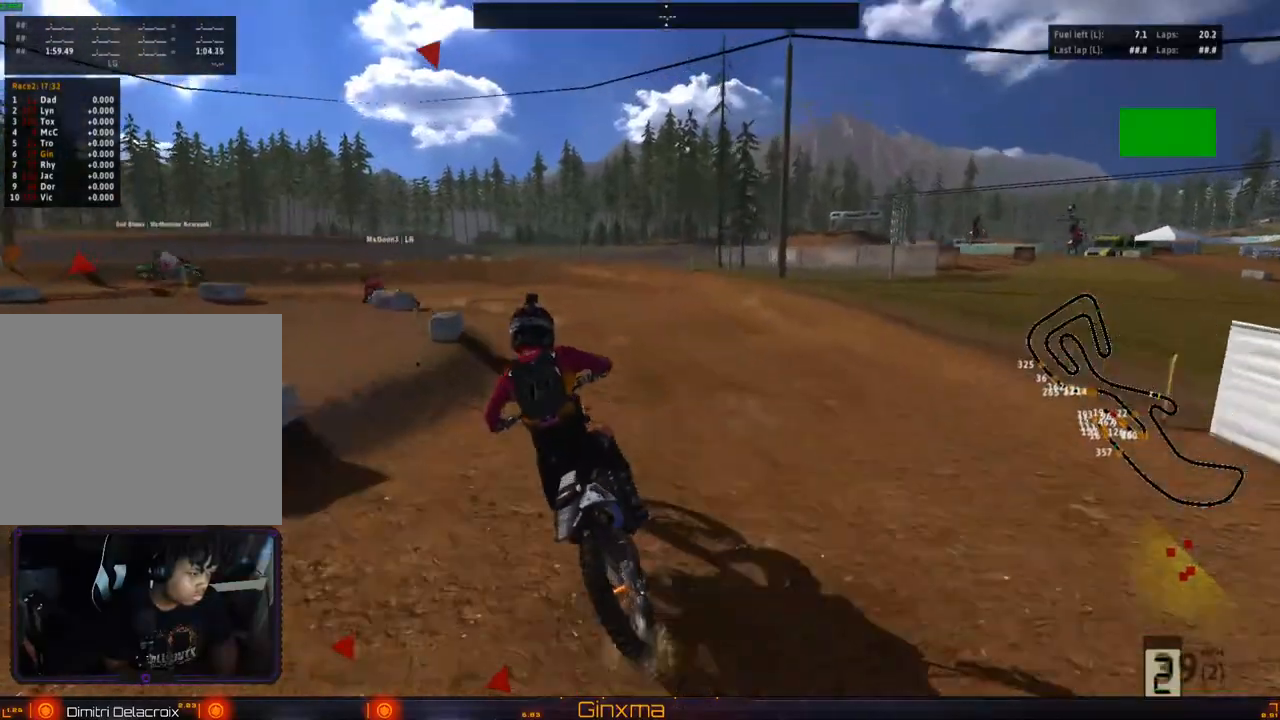
{"buttons": [], "left_stick": "left", "right_stick": "center", "events": [[67, "left_stick", "center"], [217, "R2", "down"], [383, "R2", "up"], [400, "left_stick", "left"]]}
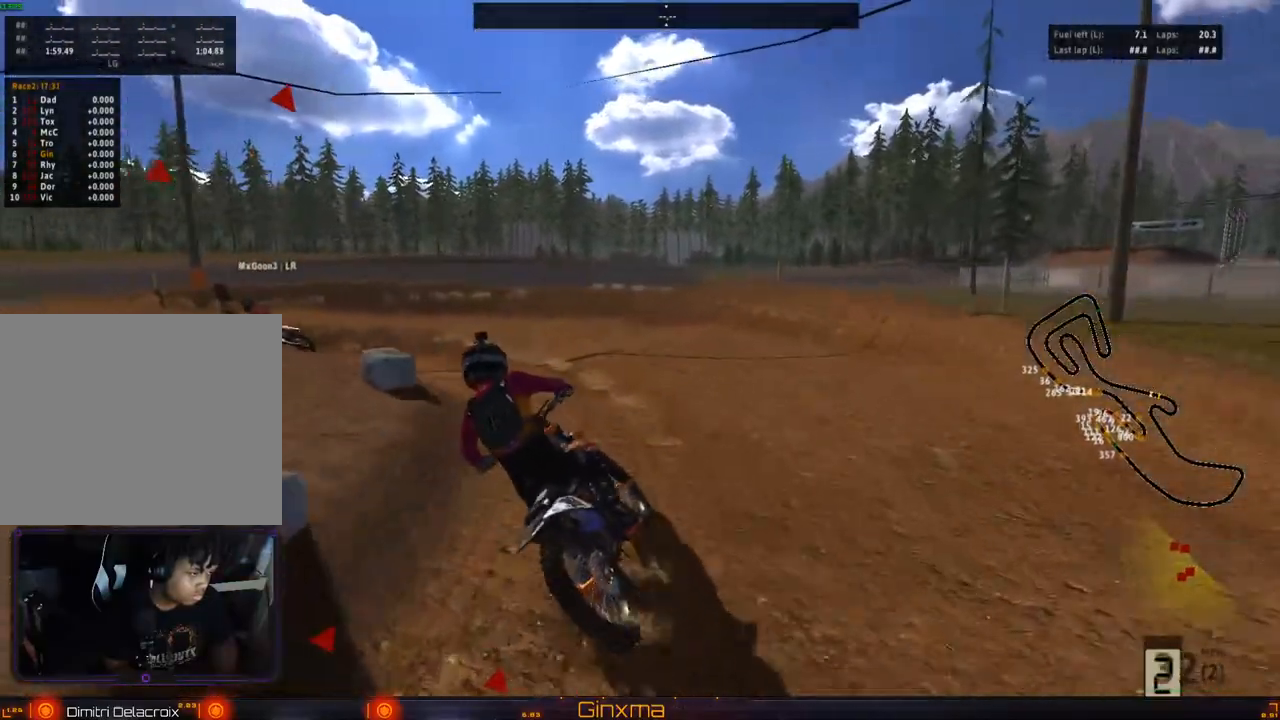
{"buttons": [], "left_stick": "left", "right_stick": "center"}
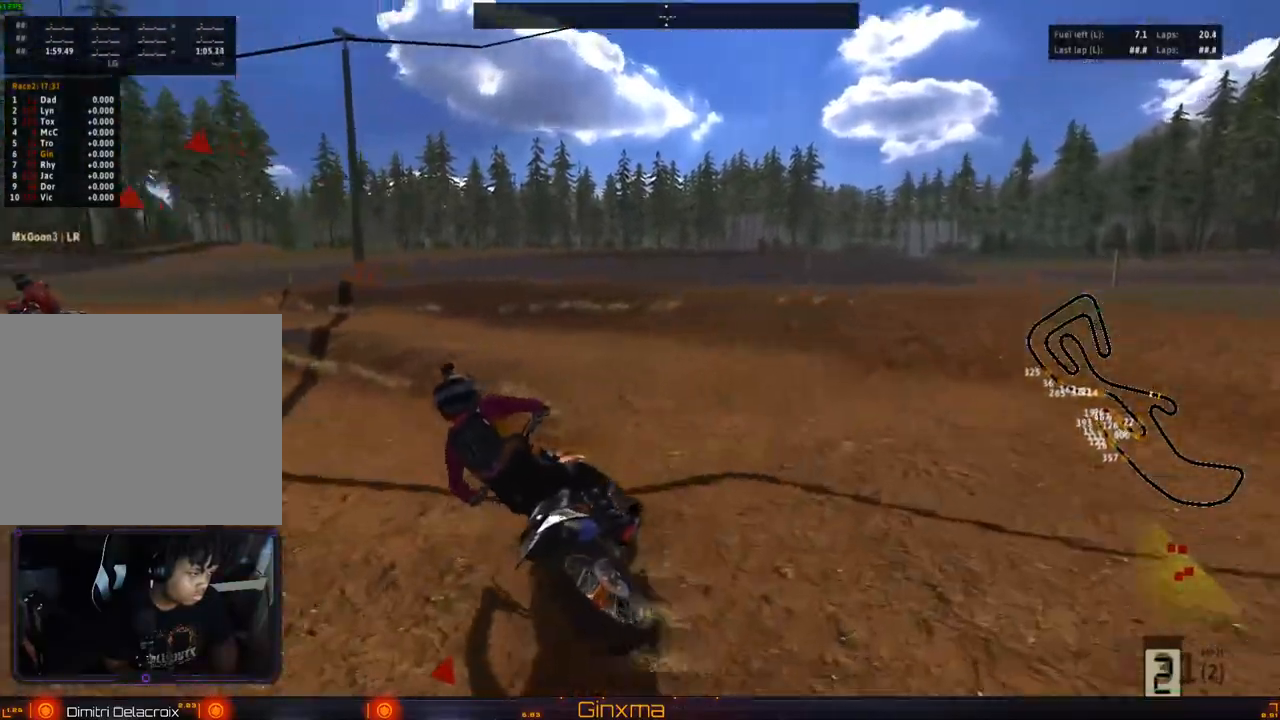
{"buttons": ["R2"], "left_stick": "center", "right_stick": "center"}
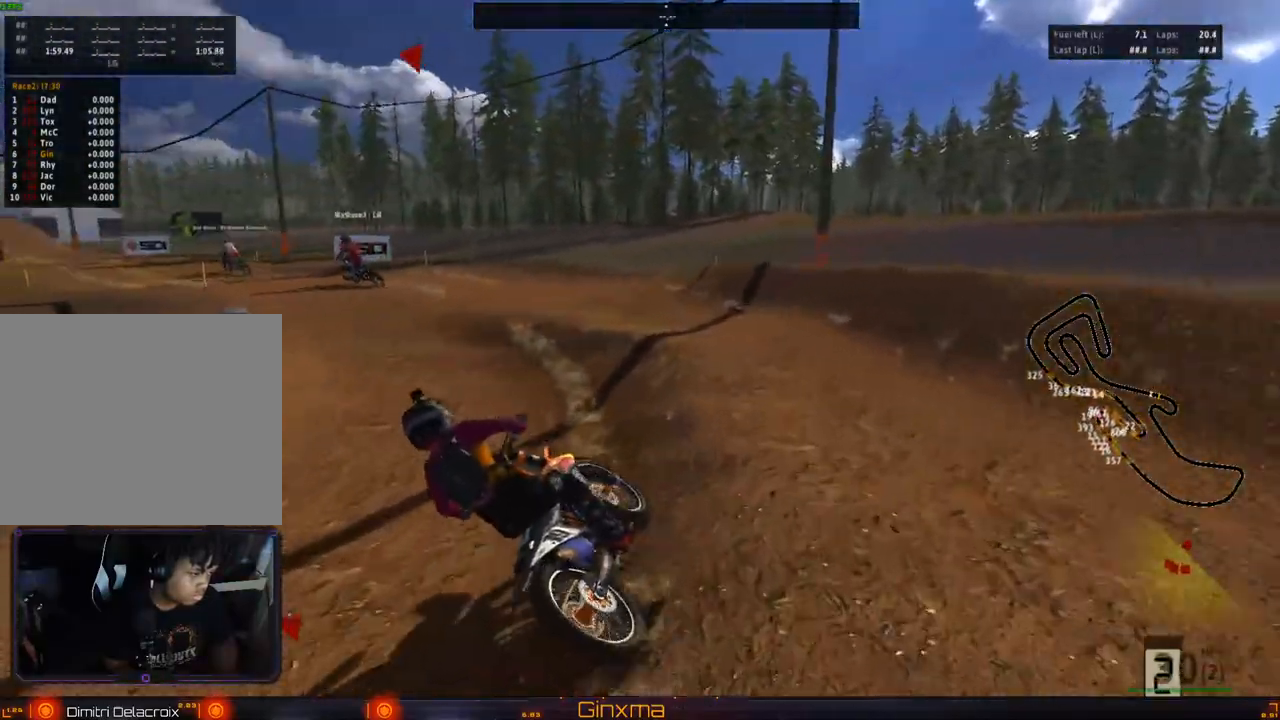
{"buttons": ["R2"], "left_stick": "center", "right_stick": "center", "events": [[333, "left_stick", "left"], [417, "left_stick", "center"]]}
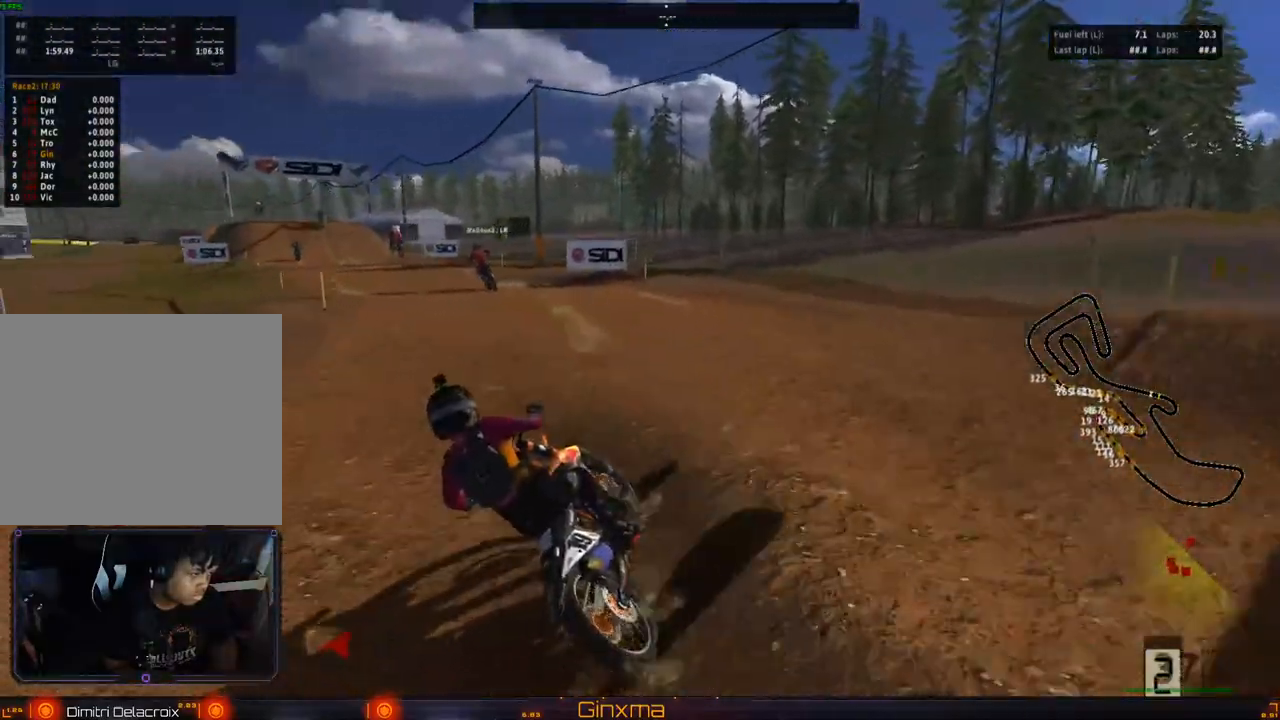
{"buttons": ["R2"], "left_stick": "center", "right_stick": "center", "events": [[367, "SQUARE", "down"], [467, "SQUARE", "up"]]}
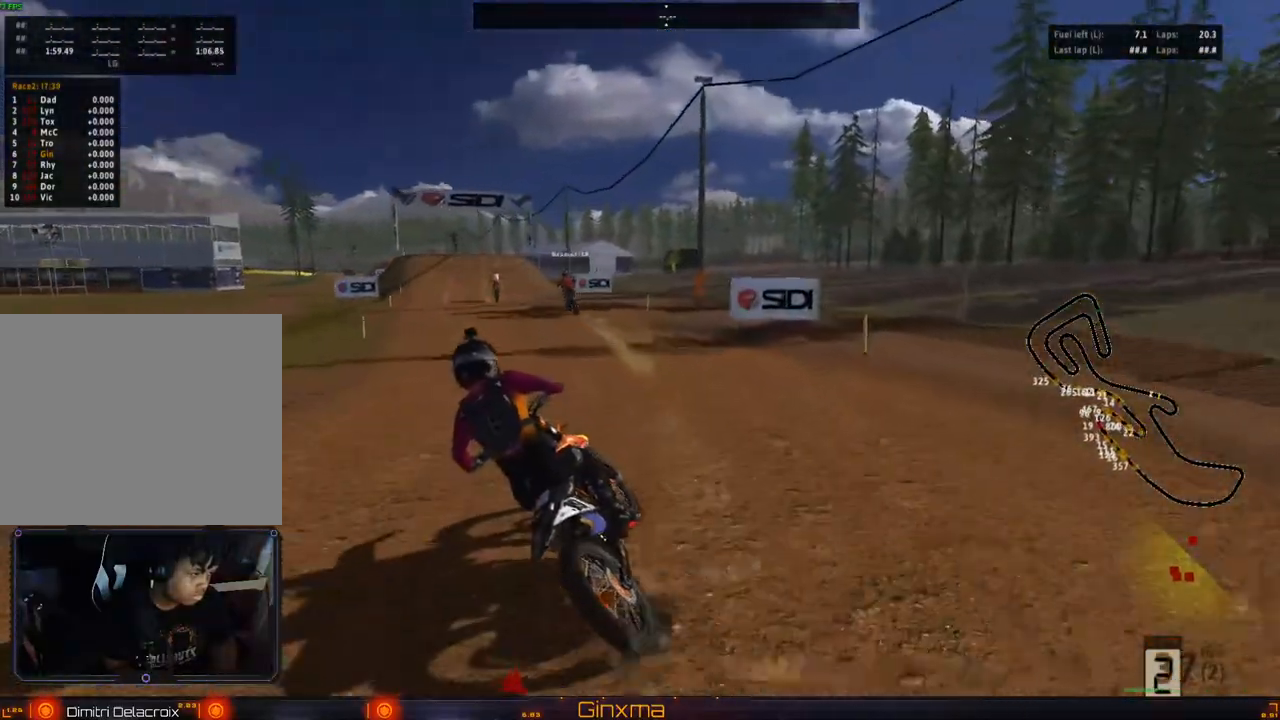
{"buttons": ["R2"], "left_stick": "right", "right_stick": "down", "events": [[217, "right_stick", "down"], [433, "left_stick", "right"]]}
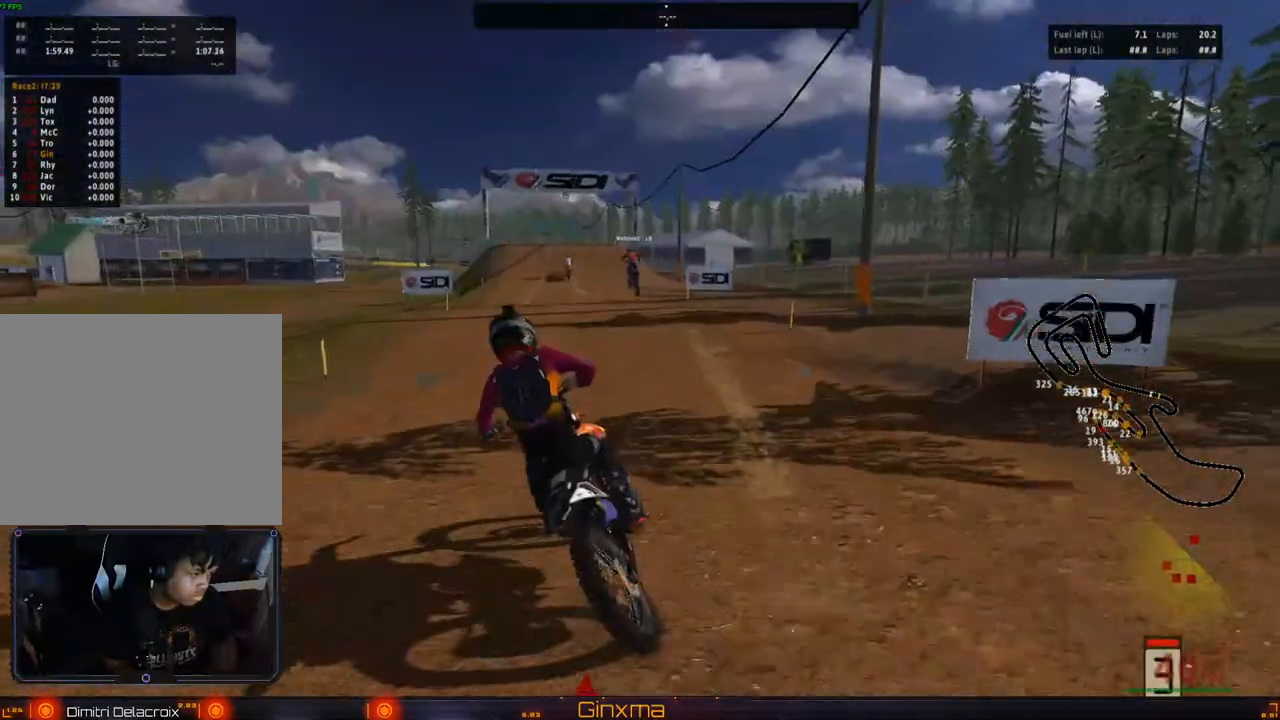
{"buttons": ["R2"], "left_stick": "center", "right_stick": "down", "events": [[50, "left_stick", "center"], [233, "left_stick", "right"], [367, "left_stick", "center"]]}
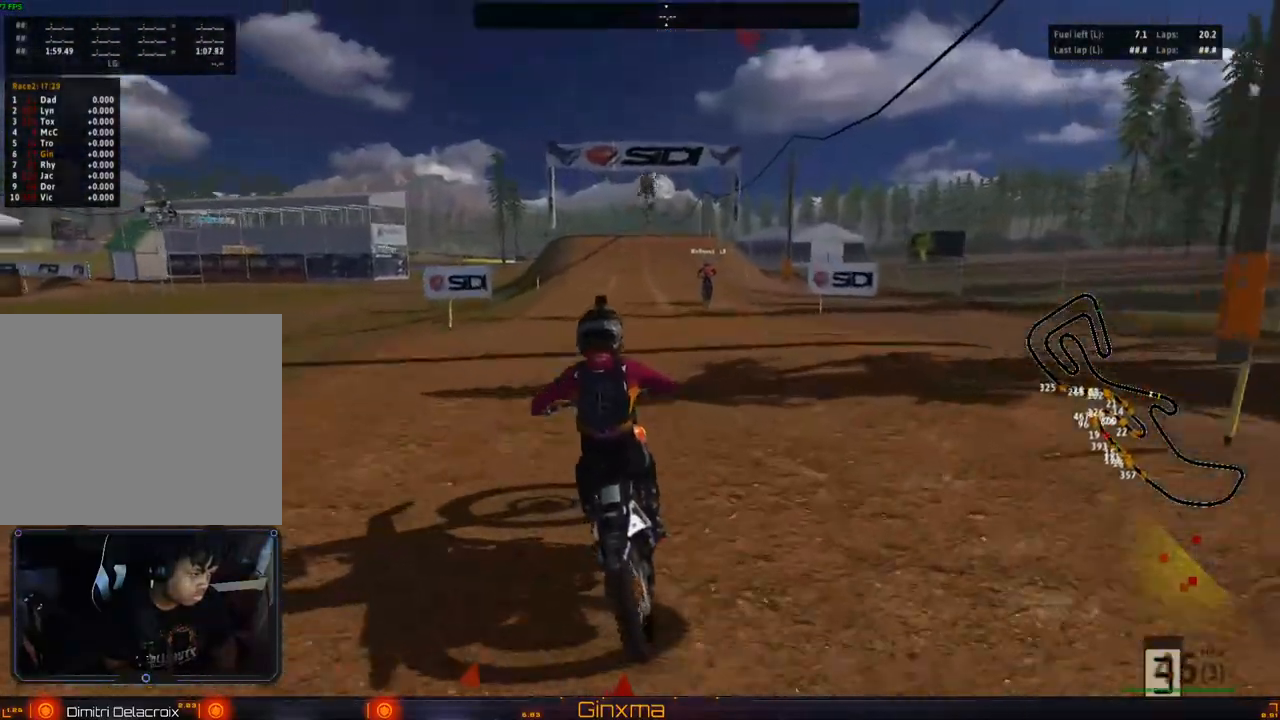
{"buttons": ["R2"], "left_stick": "up", "right_stick": "center", "events": [[83, "left_stick", "up-right"], [183, "right_stick", "center"], [267, "left_stick", "up"]]}
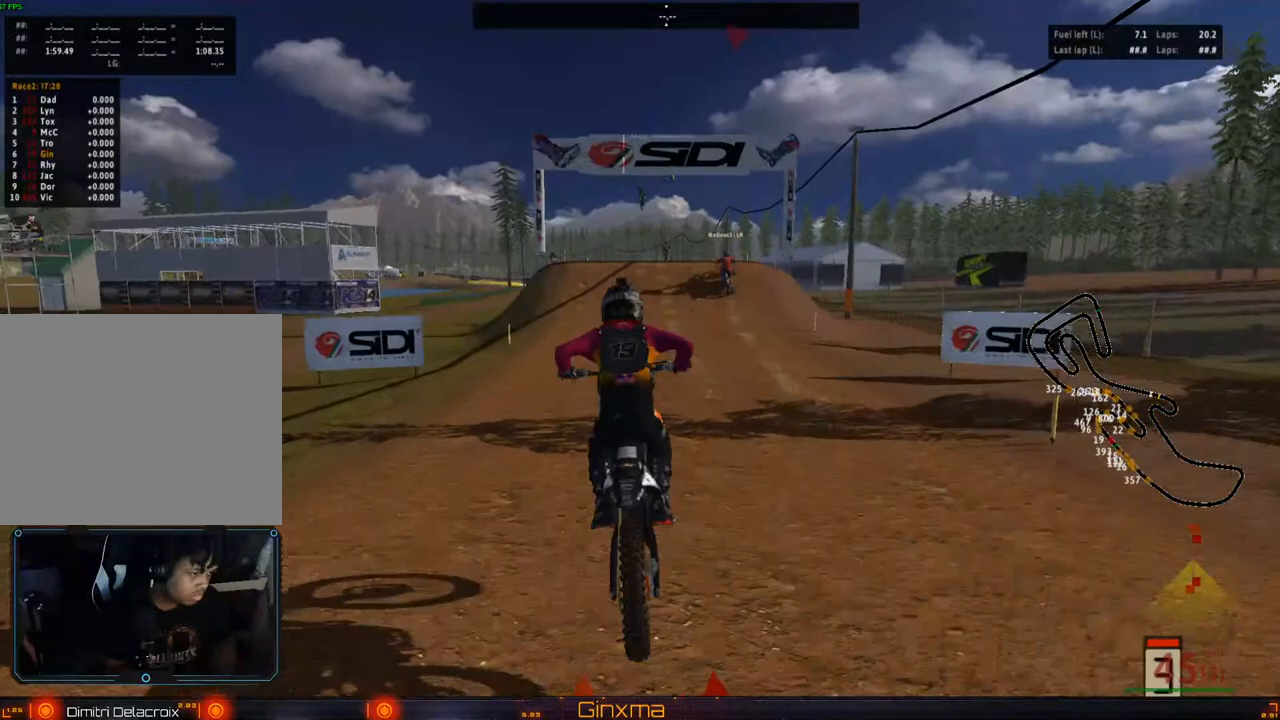
{"buttons": ["R2"], "left_stick": "center", "right_stick": "center", "events": [[217, "left_stick", "up-right"], [317, "left_stick", "center"]]}
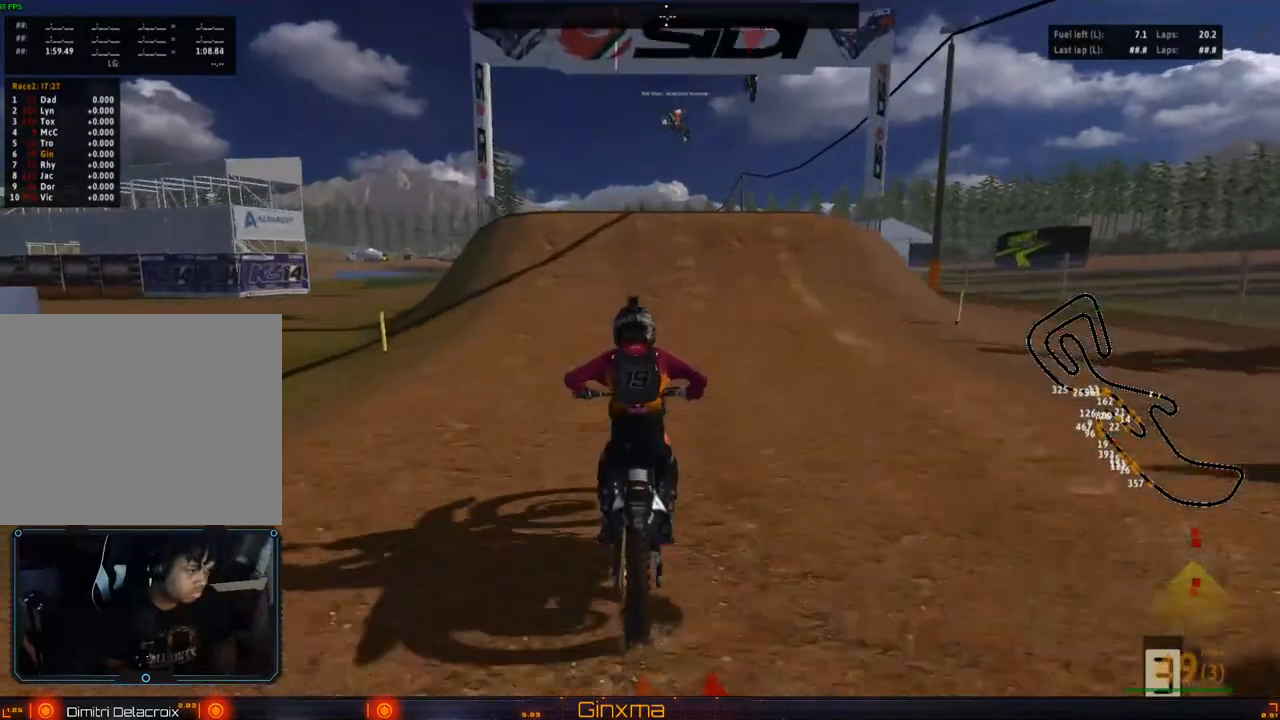
{"buttons": ["R2"], "left_stick": "center", "right_stick": "center", "events": [[200, "left_stick", "right"], [317, "left_stick", "center"]]}
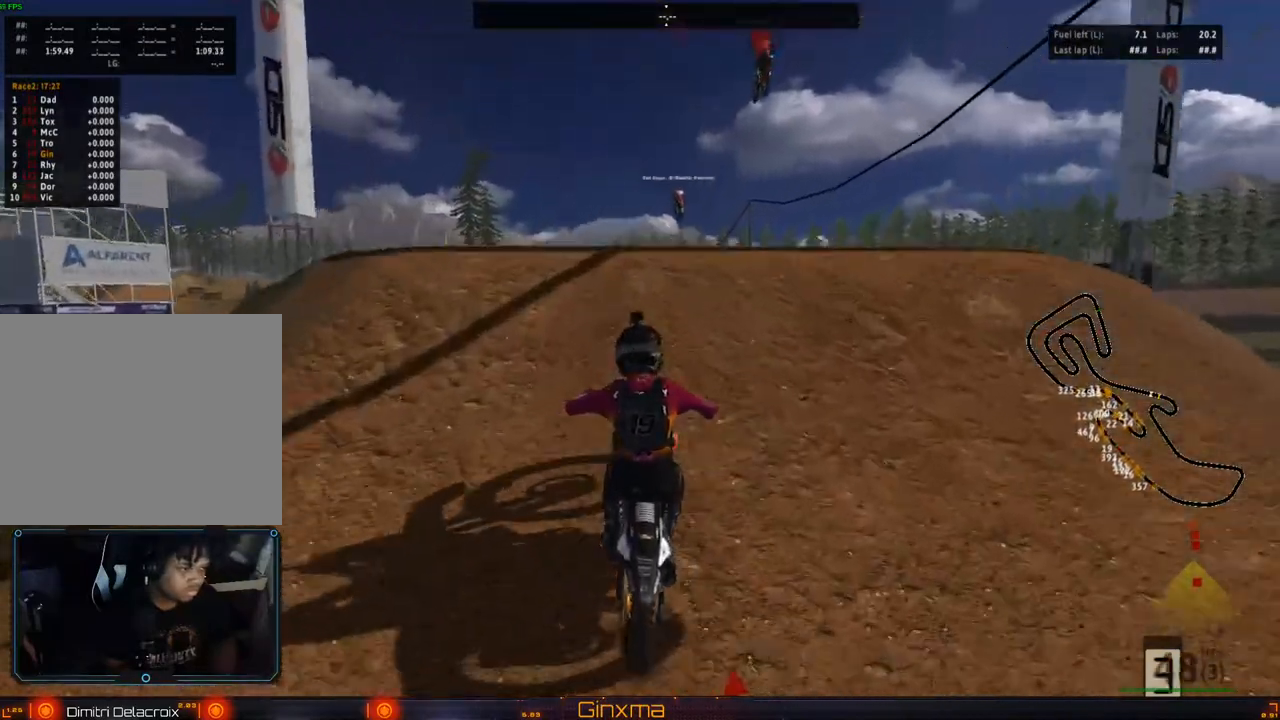
{"buttons": [], "left_stick": "center", "right_stick": "center", "events": [[33, "R2", "up"], [33, "left_stick", "left"], [283, "left_stick", "center"]]}
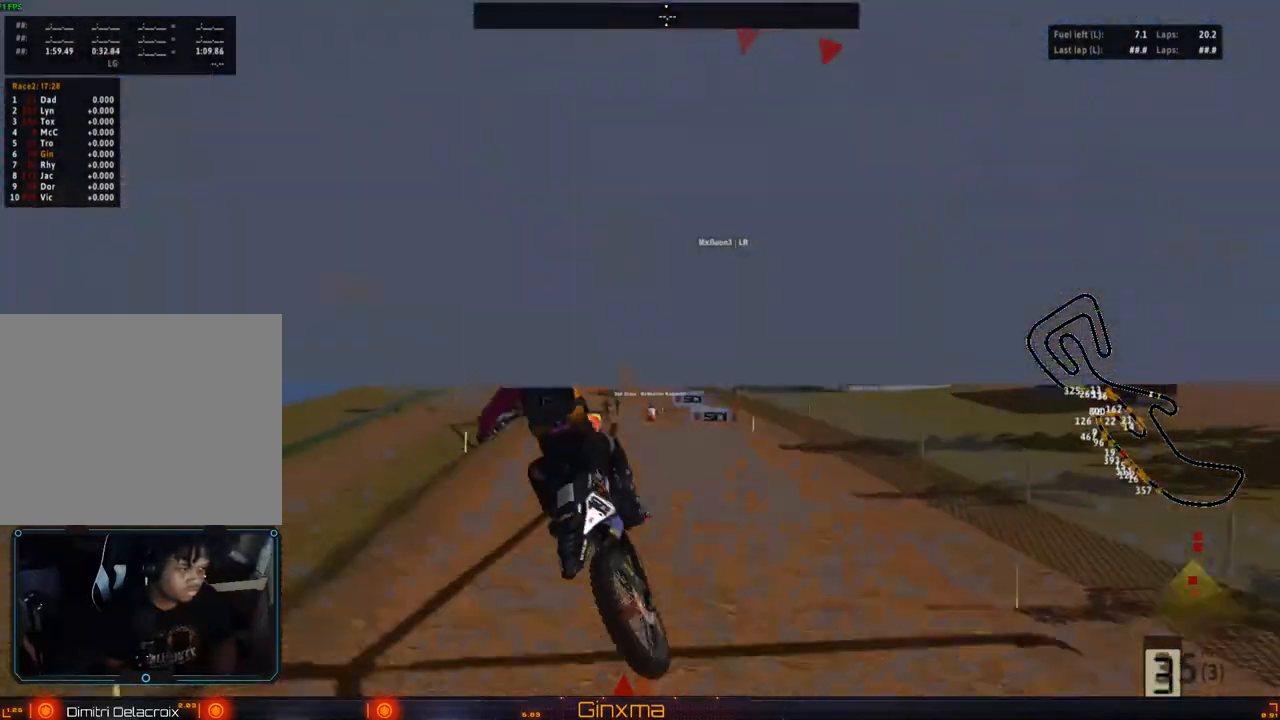
{"buttons": ["CROSS"], "left_stick": "center", "right_stick": "center", "events": [[467, "CROSS", "down"]]}
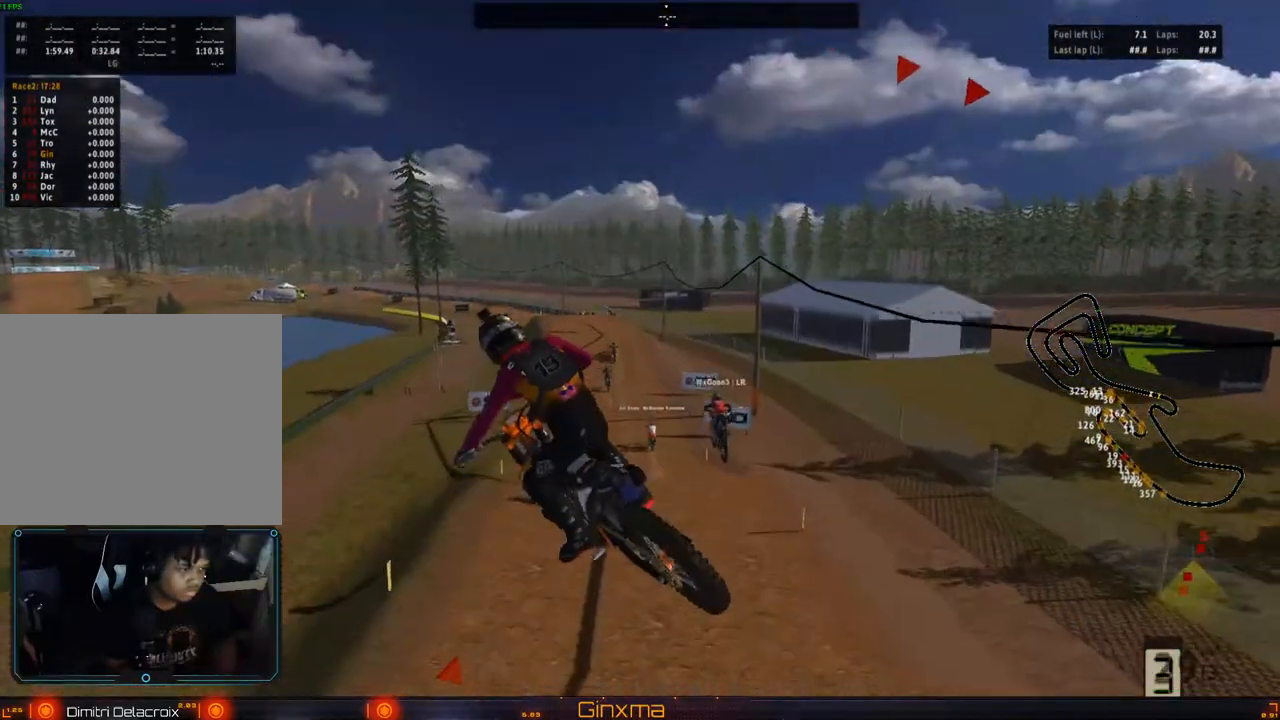
{"buttons": [], "left_stick": "up", "right_stick": "center", "events": [[150, "CROSS", "up"], [183, "R2", "down"], [233, "left_stick", "left"], [417, "R2", "up"], [500, "left_stick", "up"]]}